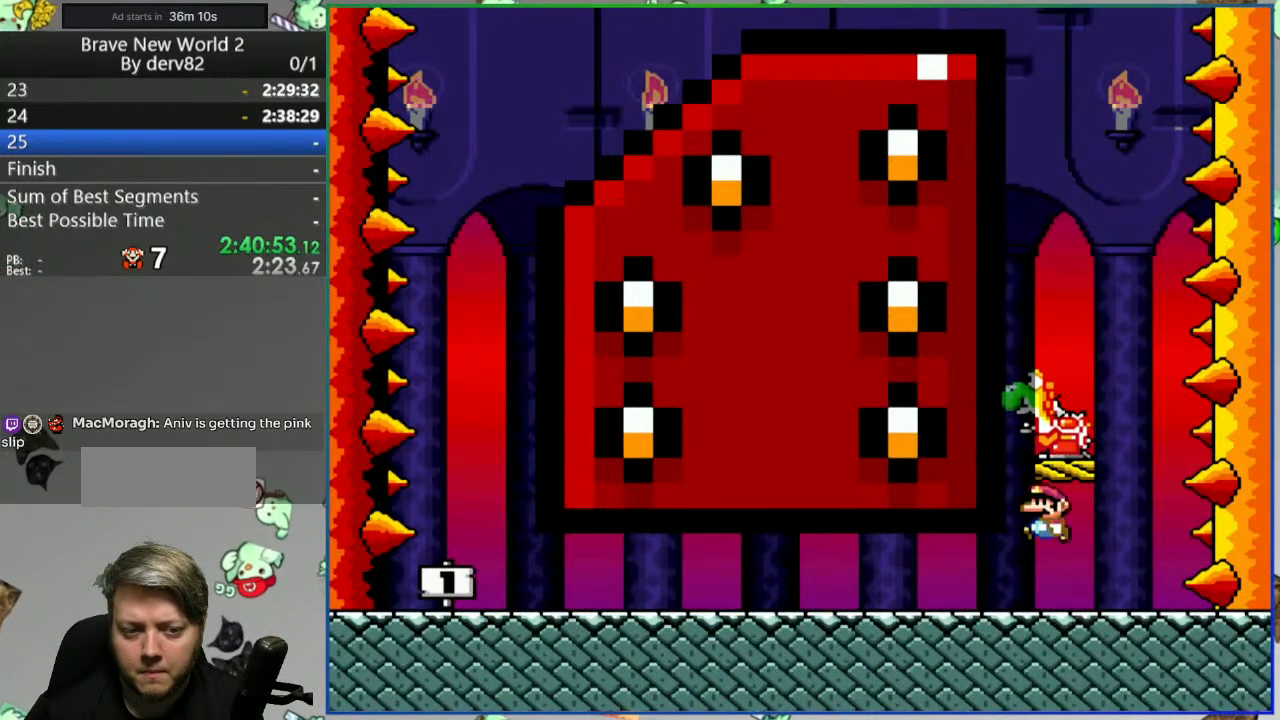
Gameplay with a controller (Nintendo layout); each line is a JSON object with the inputs held at the frame after it (dt_ms = milliseconds from this image to that frame). "events" lists button and stick changes between this image and that frame as [ms after this image, input, new state], when the widget could be followed in between. Not read: L3 R3 SELECT START.
{"dt_ms": 500, "buttons": ["B", "Y", "DPAD_LEFT"], "events": [[50, "B", "up"], [133, "DPAD_LEFT", "up"], [167, "DPAD_RIGHT", "down"], [450, "B", "down"], [467, "DPAD_RIGHT", "up"], [500, "DPAD_LEFT", "down"]]}
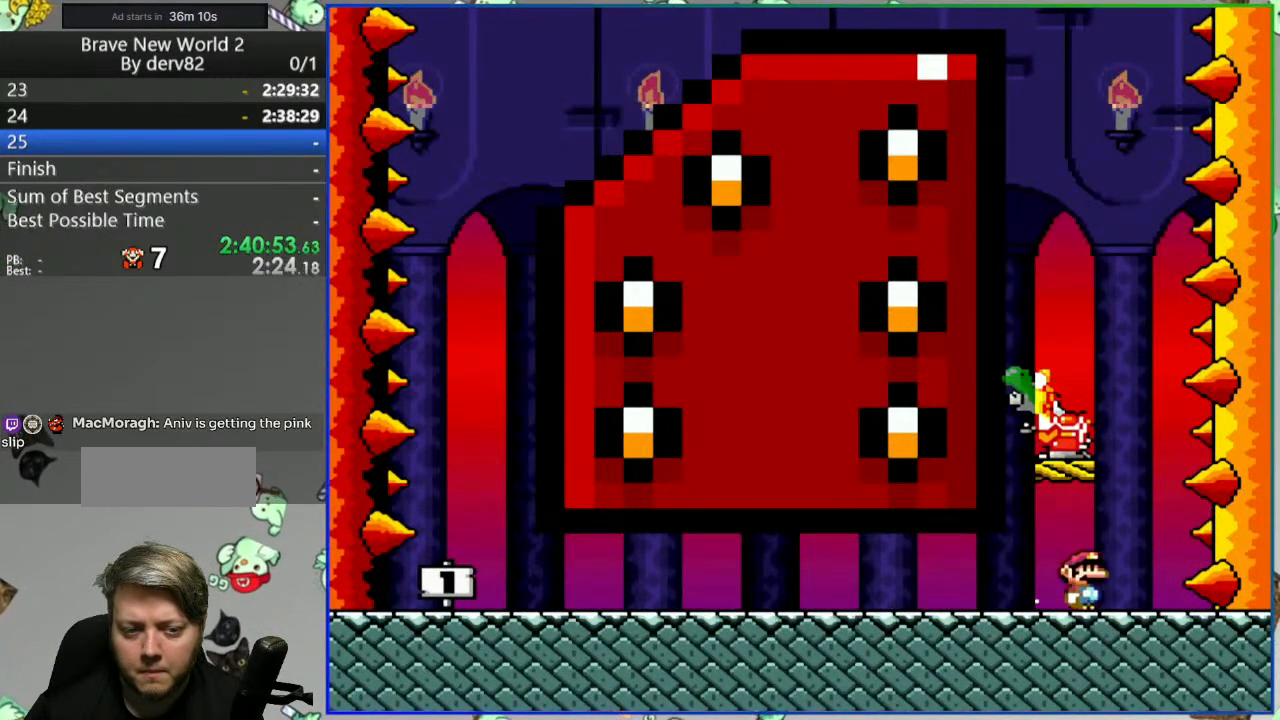
{"dt_ms": 500, "buttons": ["Y"], "events": [[350, "B", "up"], [350, "DPAD_LEFT", "up"], [383, "DPAD_RIGHT", "down"], [500, "DPAD_RIGHT", "up"]]}
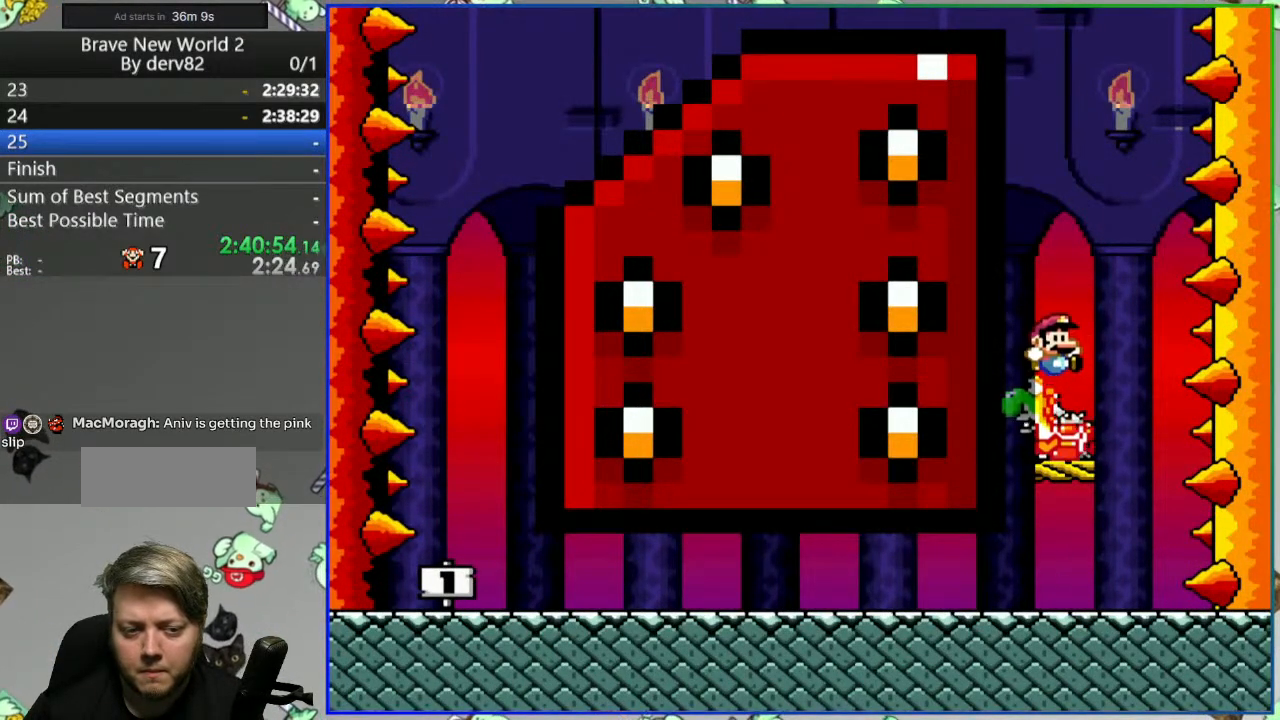
{"dt_ms": 500, "buttons": ["B", "Y", "DPAD_LEFT"], "events": [[350, "B", "down"], [433, "DPAD_LEFT", "down"]]}
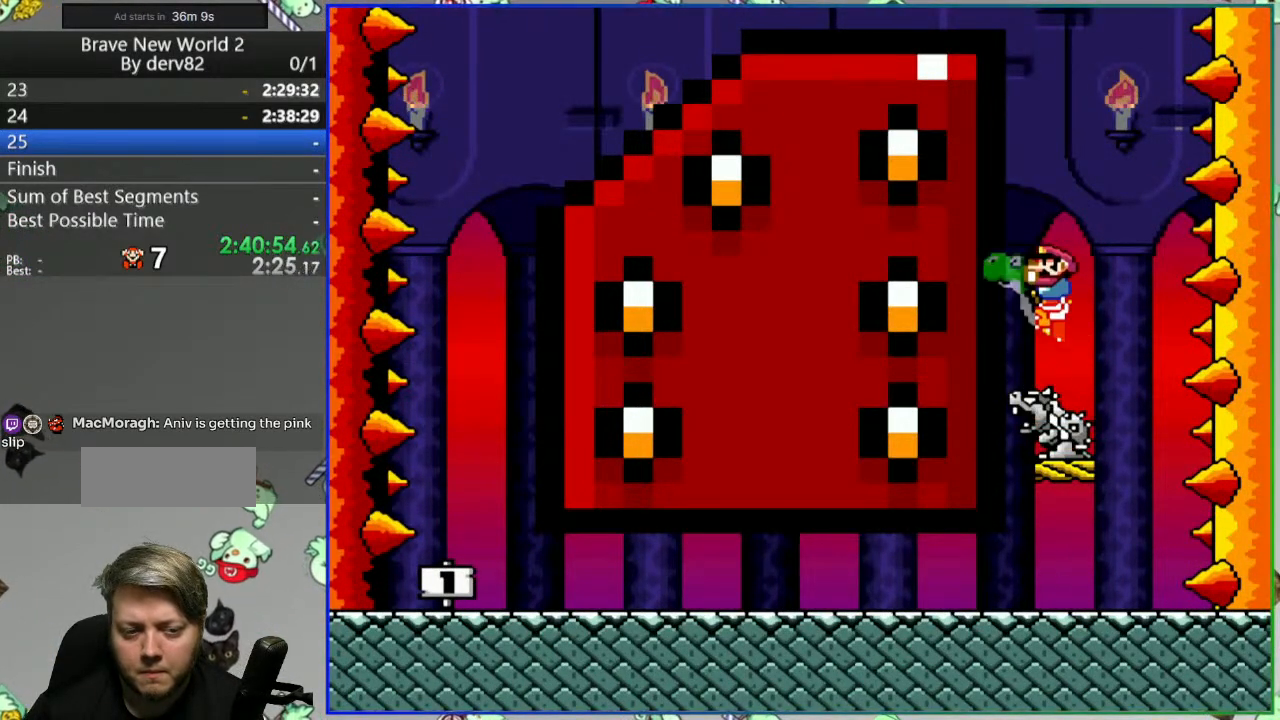
{"dt_ms": 500, "buttons": ["B", "Y", "DPAD_RIGHT"], "events": [[317, "DPAD_LEFT", "up"], [350, "DPAD_RIGHT", "down"]]}
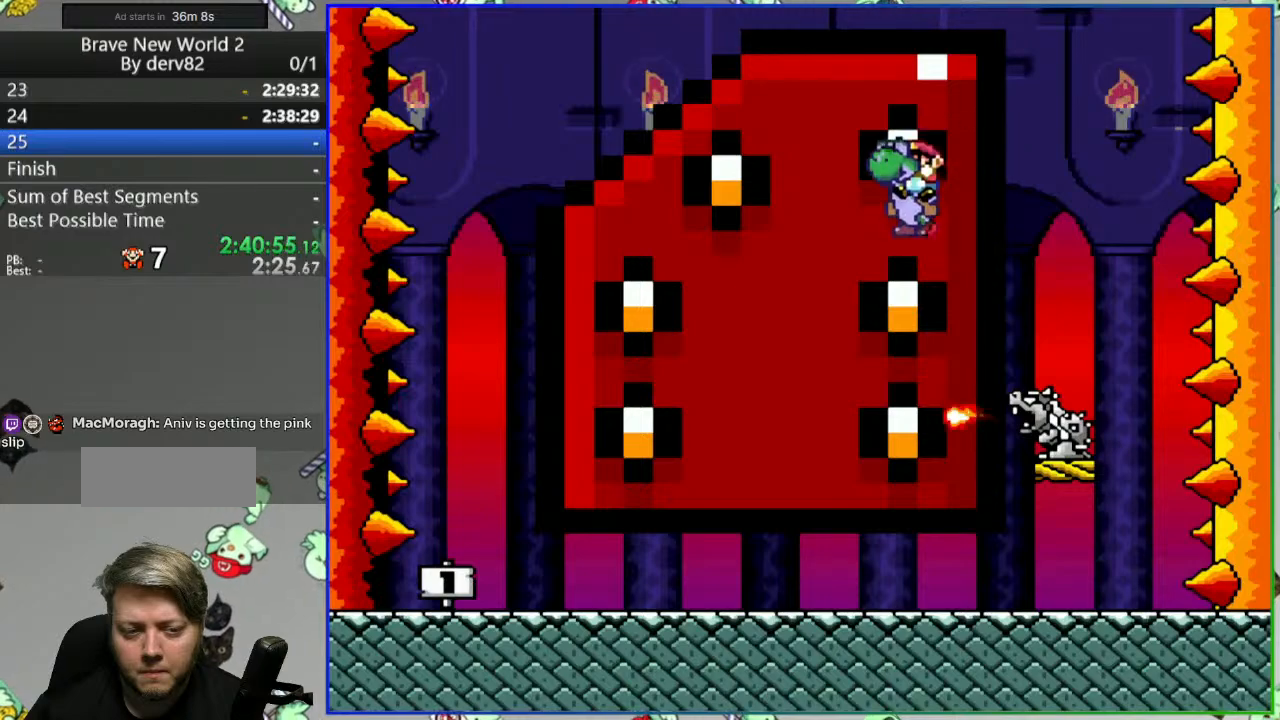
{"dt_ms": 500, "buttons": ["Y", "DPAD_LEFT"], "events": [[50, "DPAD_RIGHT", "up"], [183, "B", "up"], [317, "DPAD_LEFT", "down"]]}
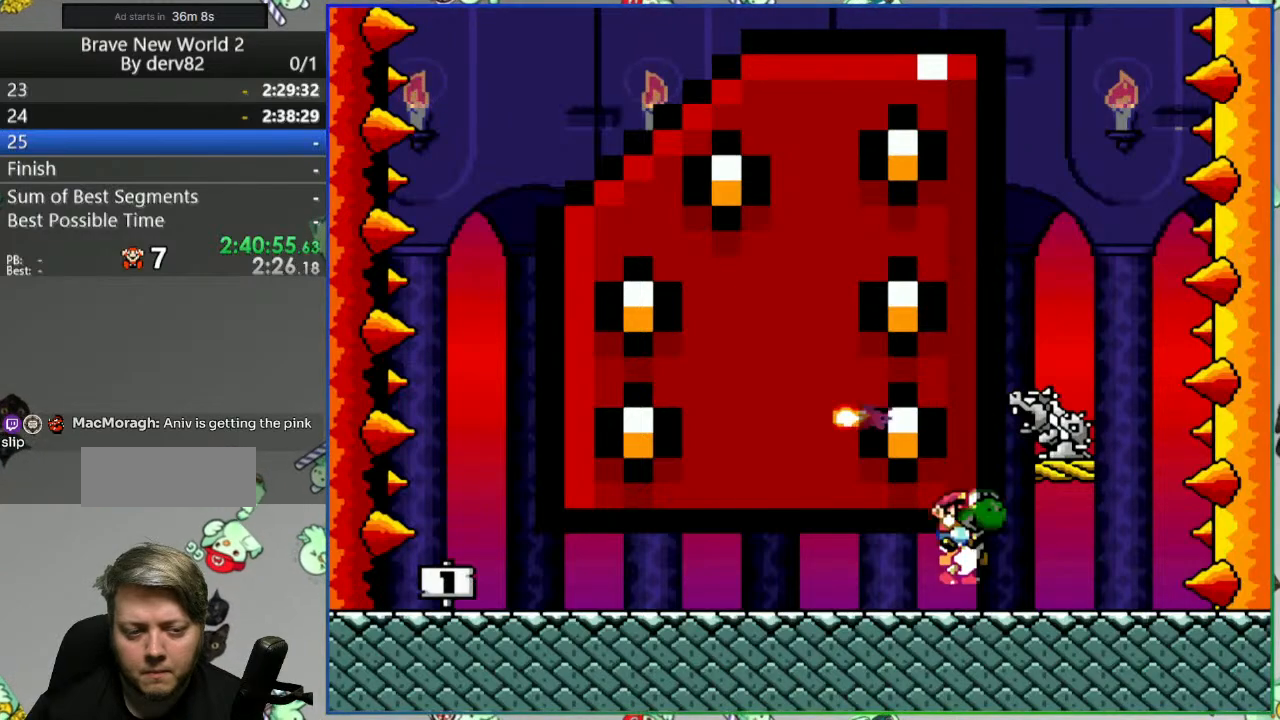
{"dt_ms": 500, "buttons": ["Y"], "events": [[100, "DPAD_LEFT", "up"], [133, "DPAD_RIGHT", "down"], [283, "DPAD_RIGHT", "up"]]}
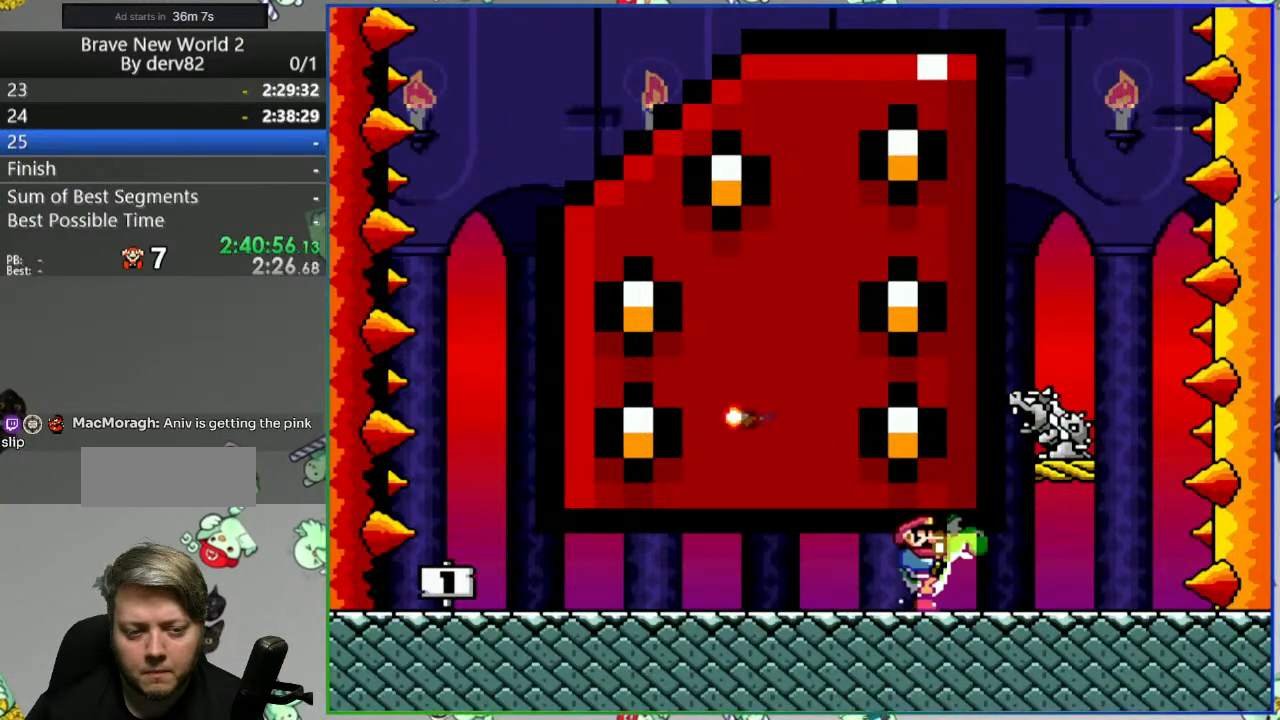
{"dt_ms": 500, "buttons": [], "events": [[483, "Y", "up"]]}
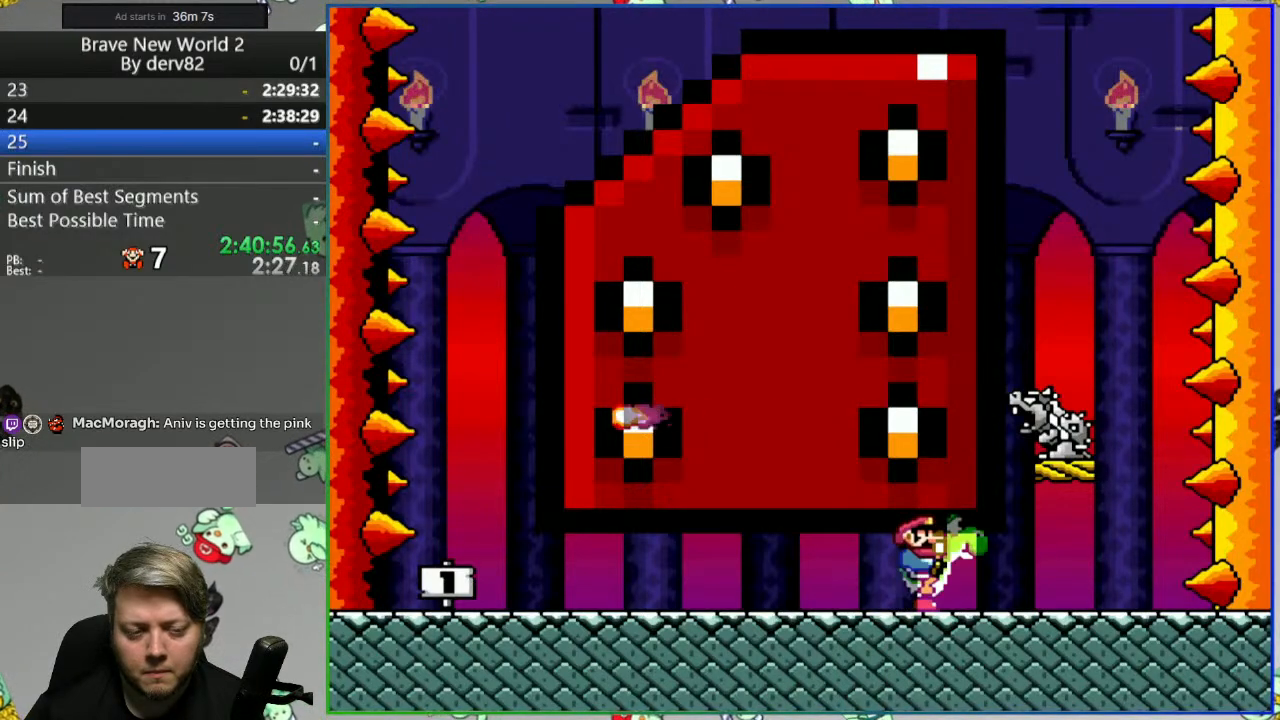
{"dt_ms": 500, "buttons": [], "events": []}
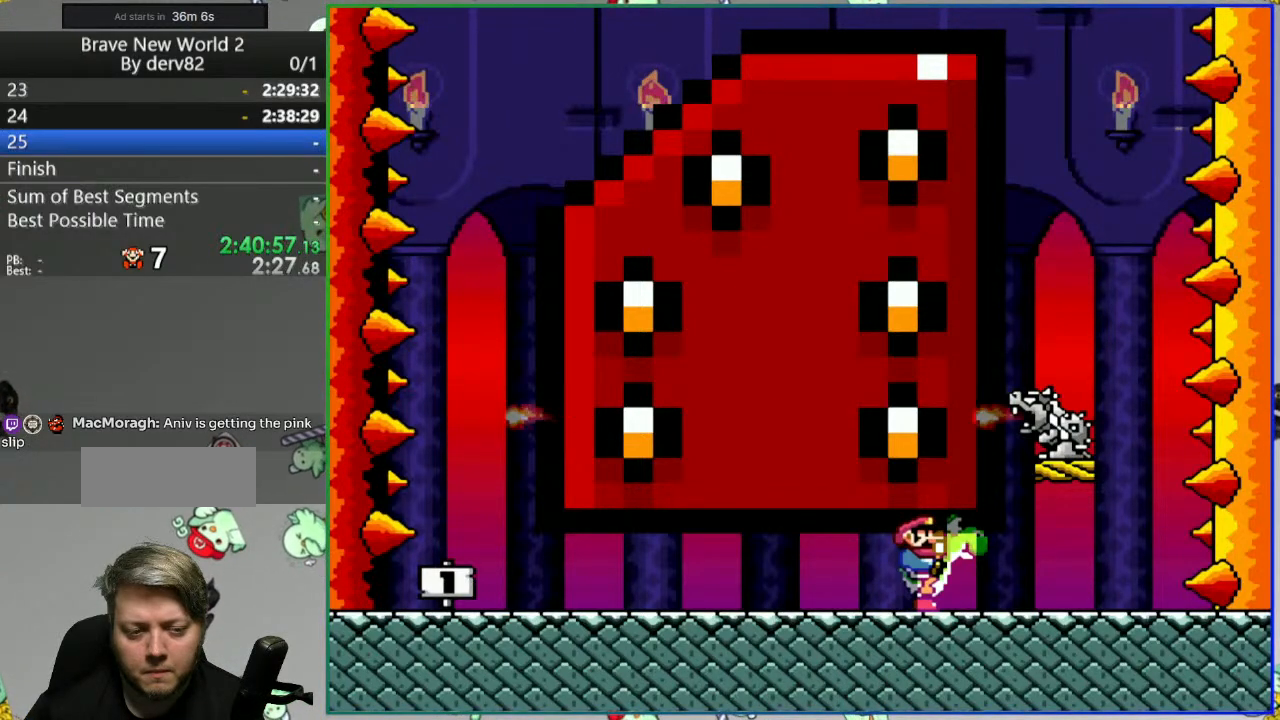
{"dt_ms": 500, "buttons": ["Y", "DPAD_LEFT"], "events": [[183, "Y", "down"], [333, "B", "down"], [350, "DPAD_LEFT", "down"], [500, "B", "up"]]}
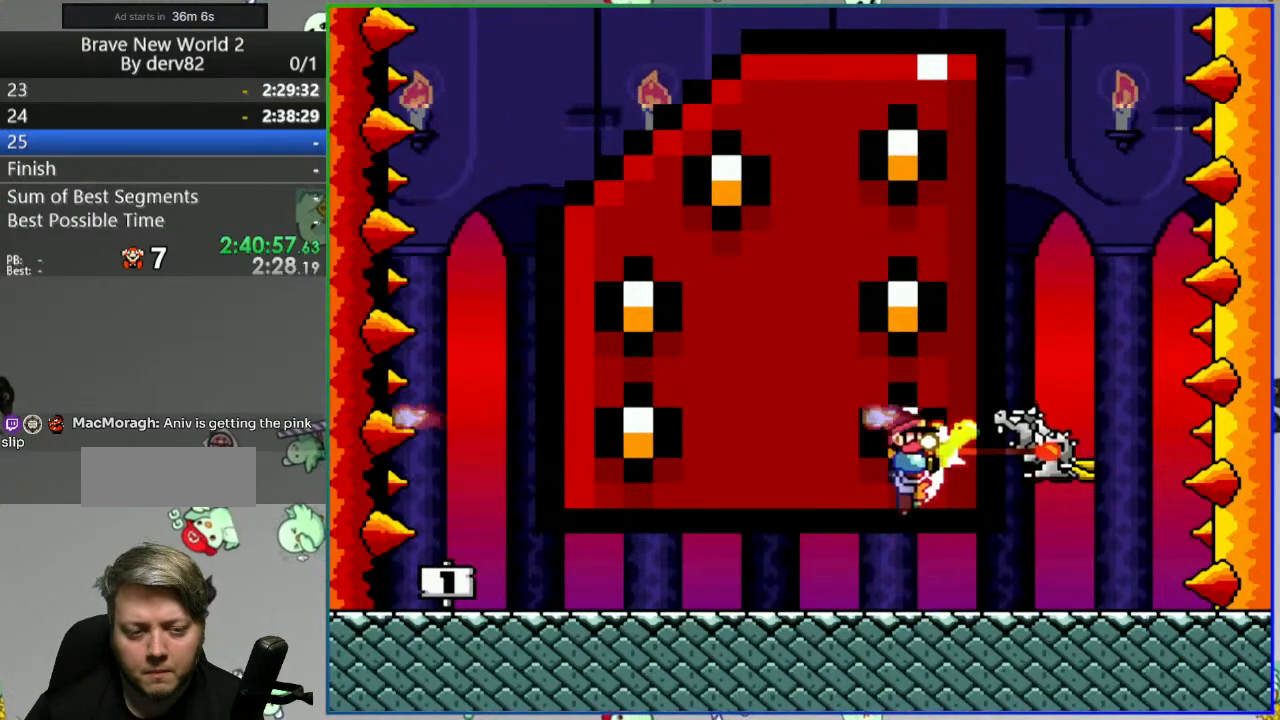
{"dt_ms": 500, "buttons": ["Y", "DPAD_RIGHT"], "events": [[417, "DPAD_LEFT", "up"], [467, "DPAD_RIGHT", "down"]]}
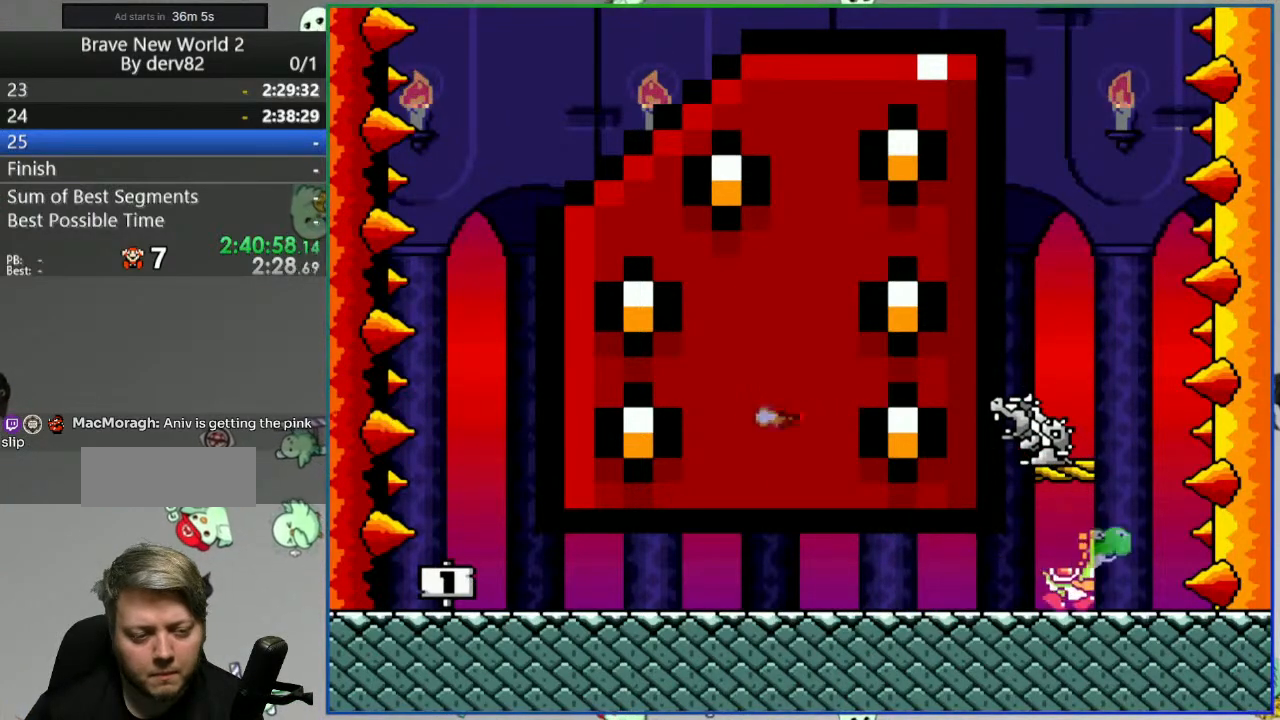
{"dt_ms": 500, "buttons": [], "events": [[433, "Y", "up"], [483, "DPAD_RIGHT", "up"]]}
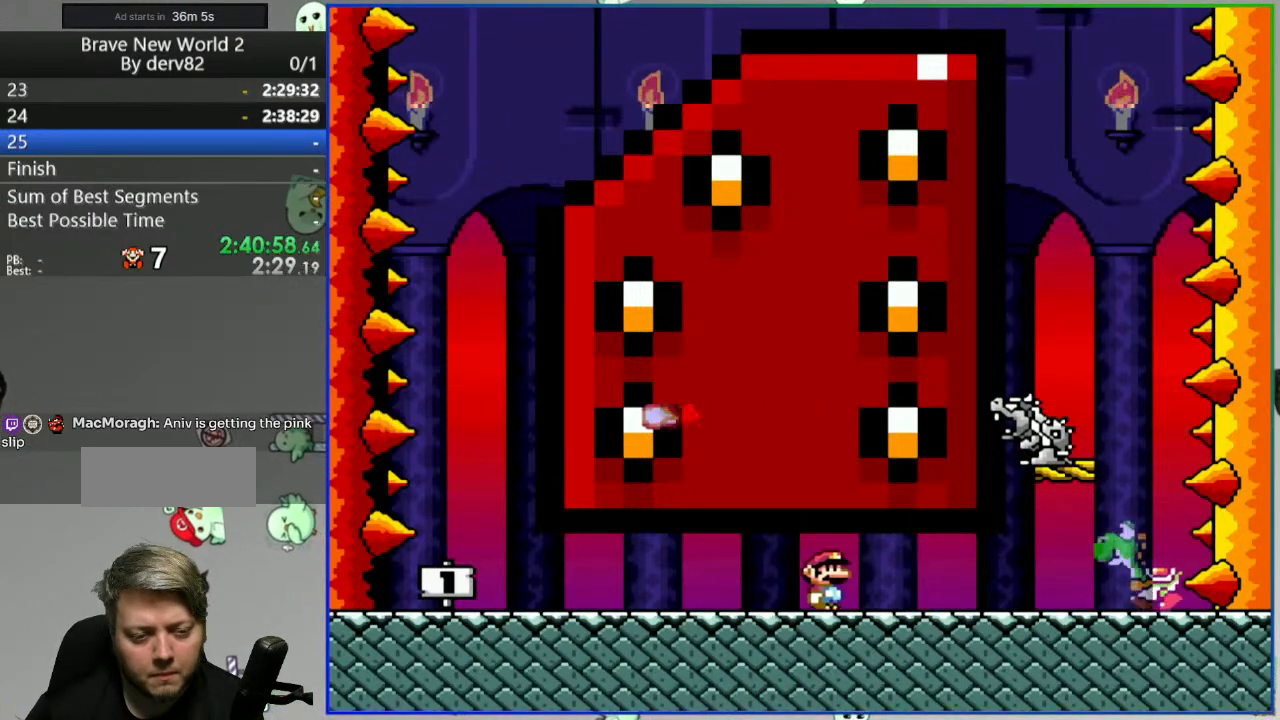
{"dt_ms": 500, "buttons": [], "events": [[50, "DPAD_LEFT", "down"], [217, "DPAD_LEFT", "up"], [383, "B", "down"], [433, "B", "up"]]}
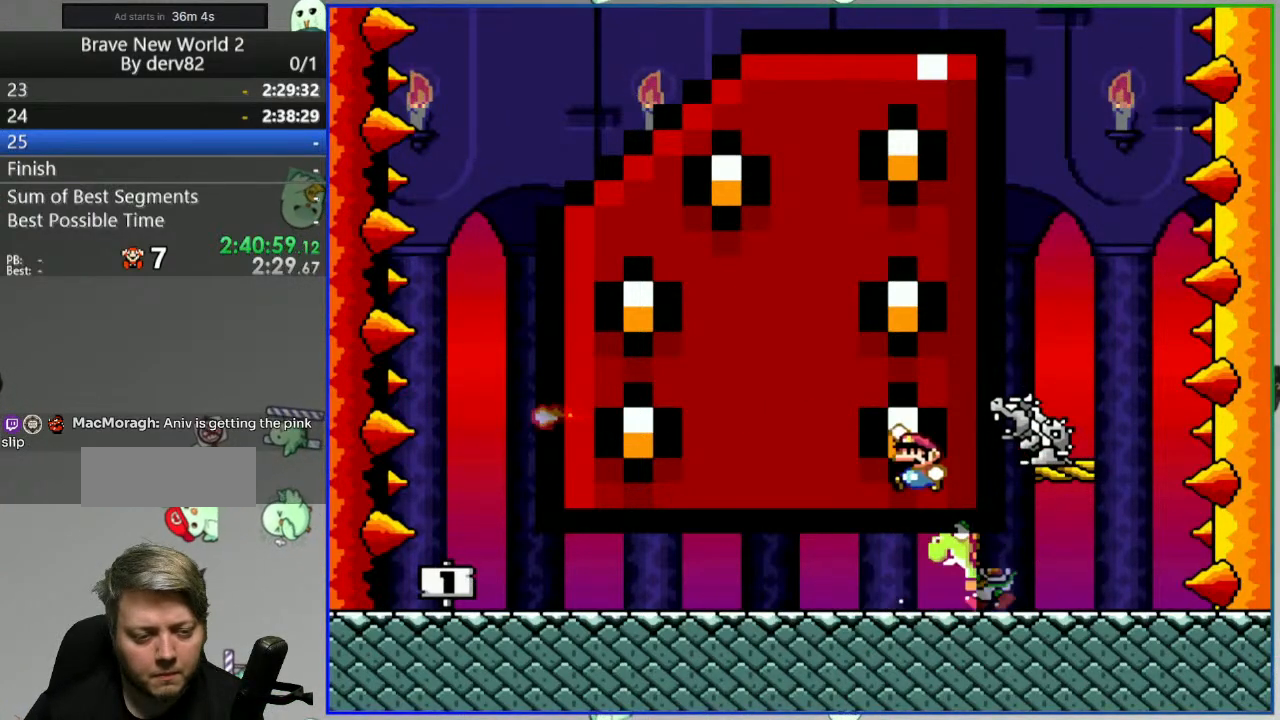
{"dt_ms": 500, "buttons": ["DPAD_RIGHT"], "events": [[133, "DPAD_LEFT", "down"], [400, "DPAD_LEFT", "up"], [483, "DPAD_RIGHT", "down"]]}
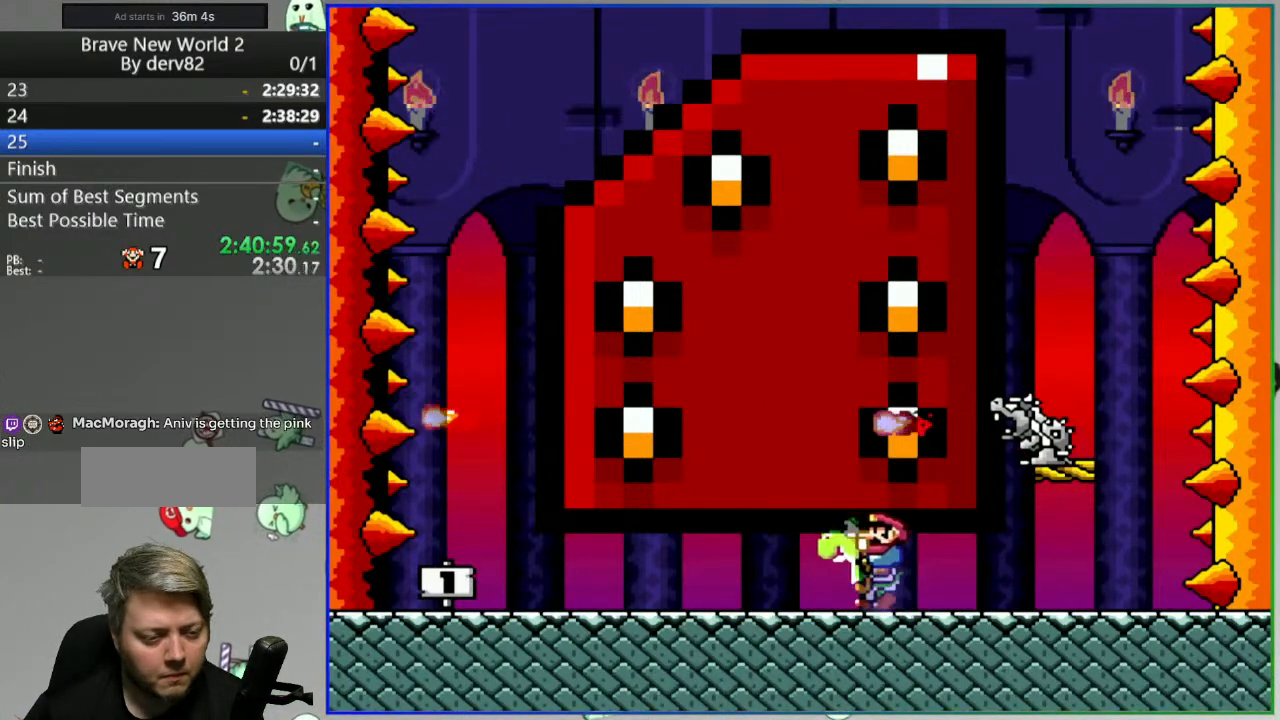
{"dt_ms": 1000, "buttons": [], "events": [[117, "DPAD_RIGHT", "up"], [483, "DPAD_RIGHT", "down"], [650, "DPAD_RIGHT", "up"]]}
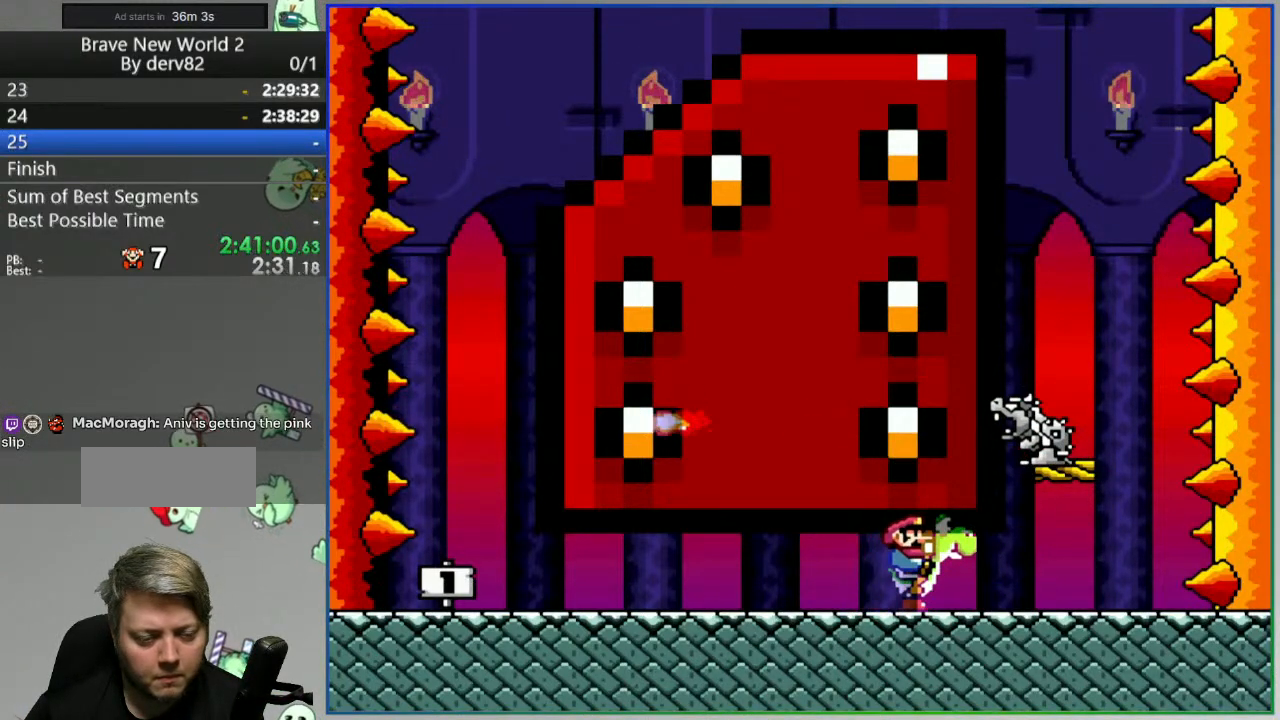
{"dt_ms": 500, "buttons": []}
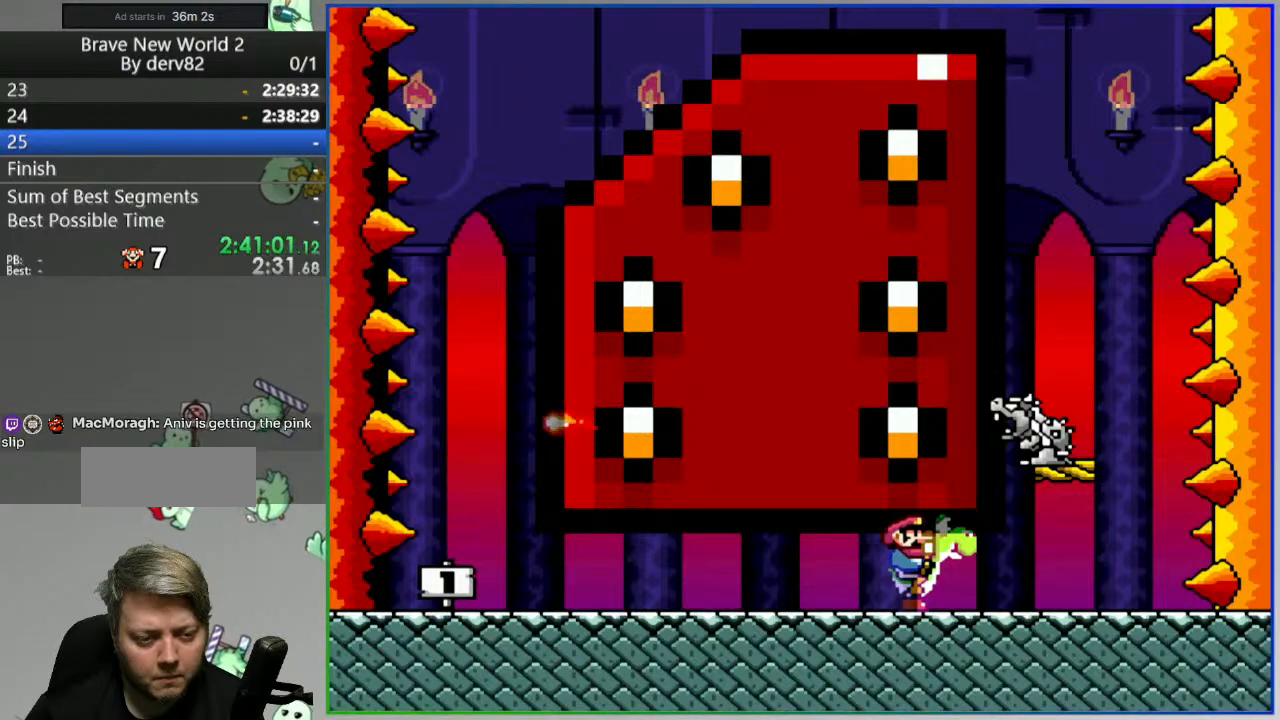
{"dt_ms": 500, "buttons": []}
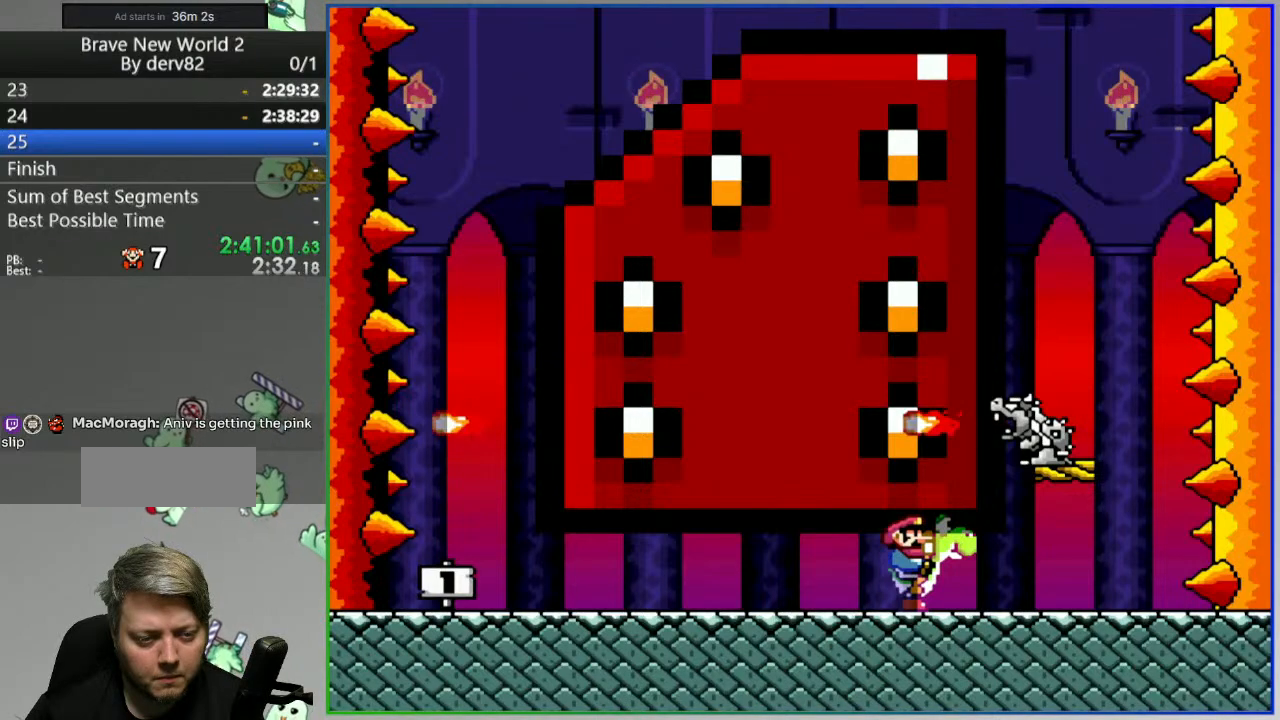
{"dt_ms": 500, "buttons": ["B", "Y", "DPAD_LEFT"], "events": [[67, "Y", "down"], [150, "DPAD_LEFT", "down"], [183, "B", "down"], [300, "B", "up"], [383, "B", "down"]]}
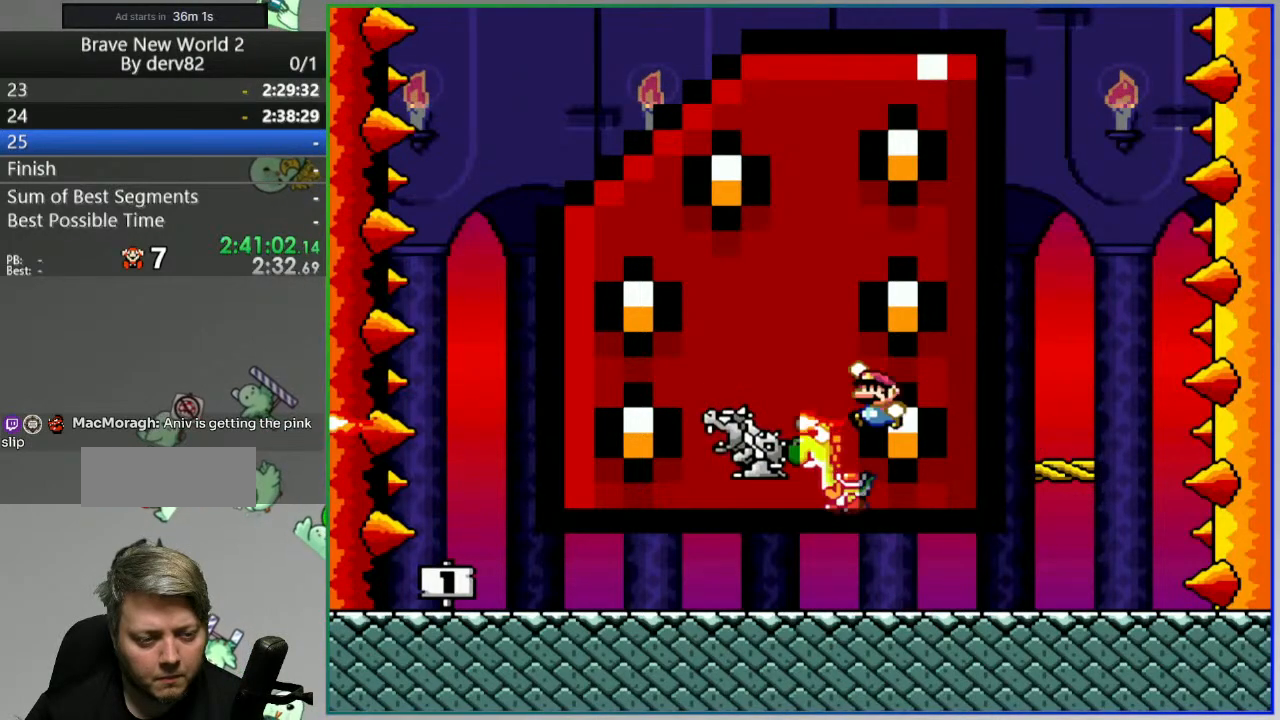
{"dt_ms": 500, "buttons": ["B", "Y", "DPAD_RIGHT"], "events": [[200, "DPAD_LEFT", "up"], [317, "DPAD_RIGHT", "down"]]}
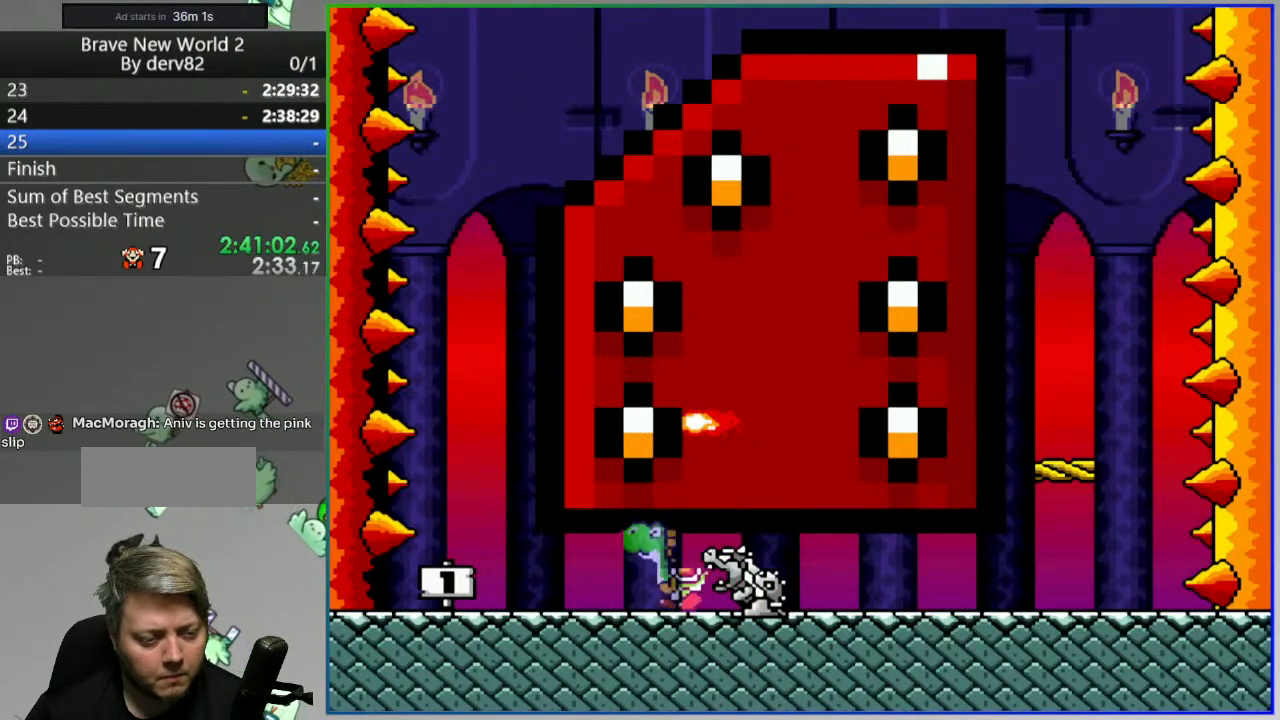
{"dt_ms": 500, "buttons": ["Y"], "events": [[50, "DPAD_RIGHT", "up"], [67, "B", "up"]]}
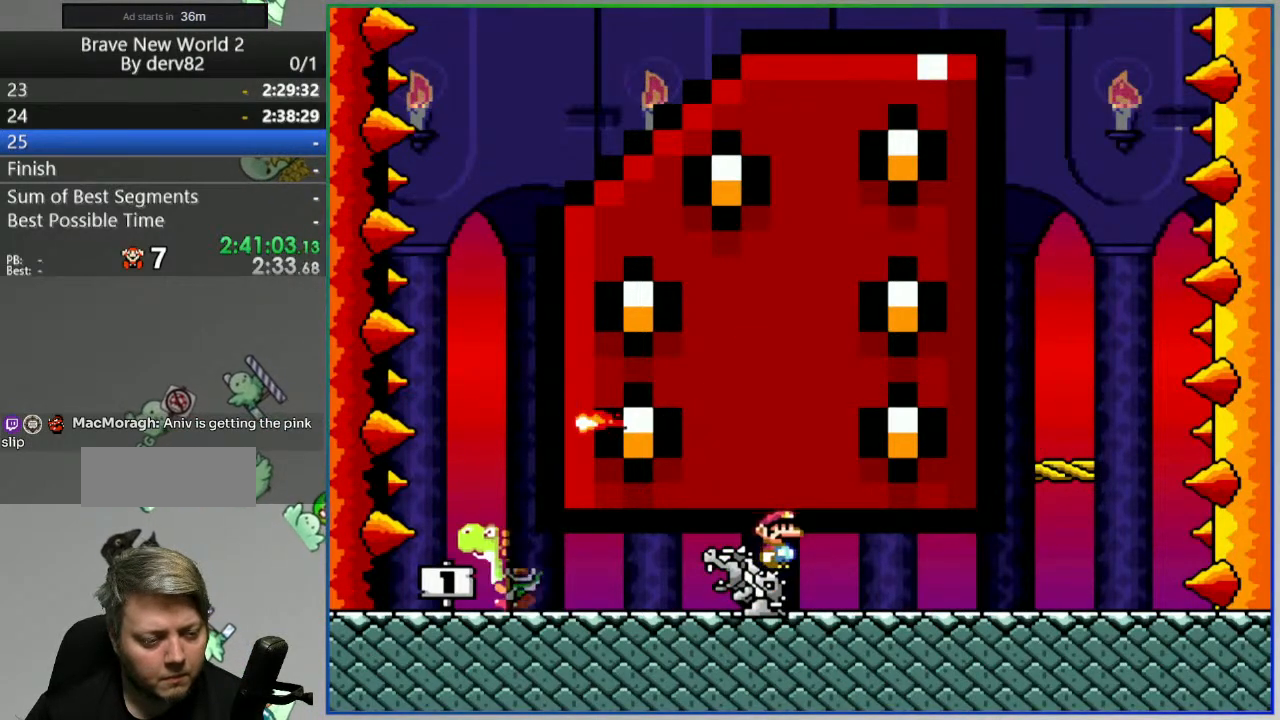
{"dt_ms": 500, "buttons": ["B", "Y"], "events": [[217, "B", "down"]]}
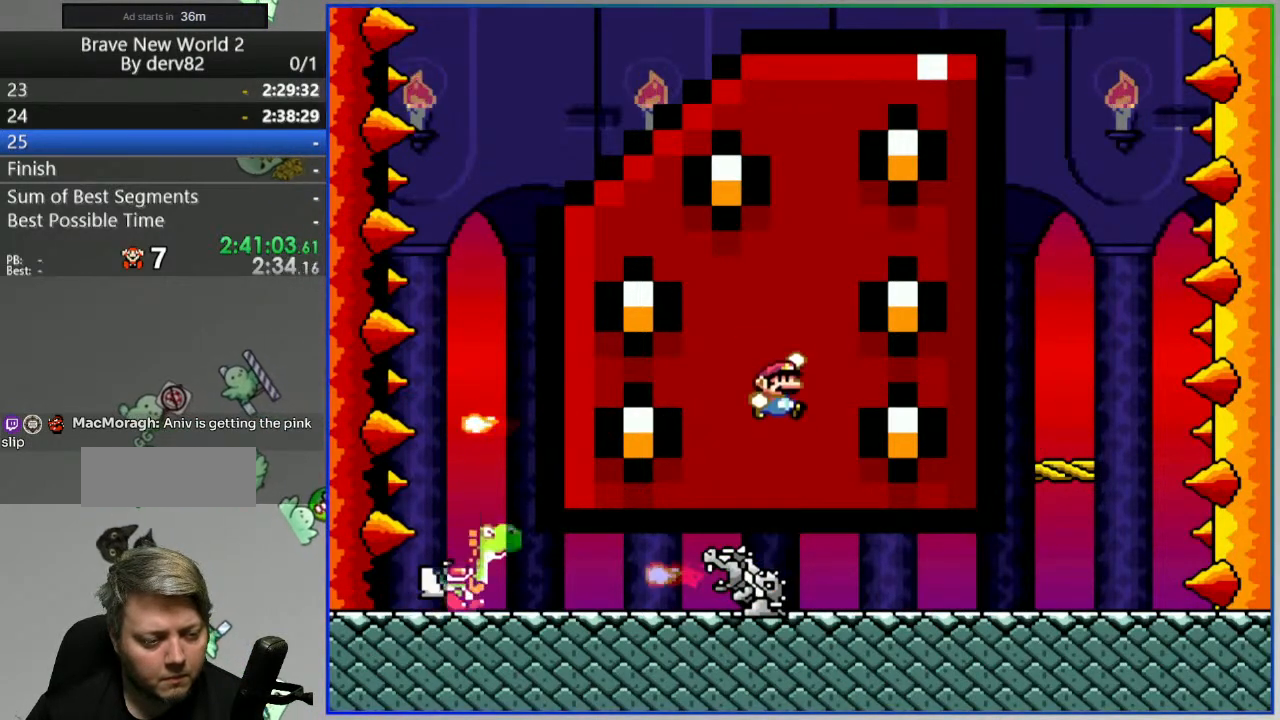
{"dt_ms": 500, "buttons": ["Y", "DPAD_RIGHT"], "events": [[83, "DPAD_LEFT", "down"], [367, "B", "up"], [400, "DPAD_LEFT", "up"], [433, "DPAD_RIGHT", "down"]]}
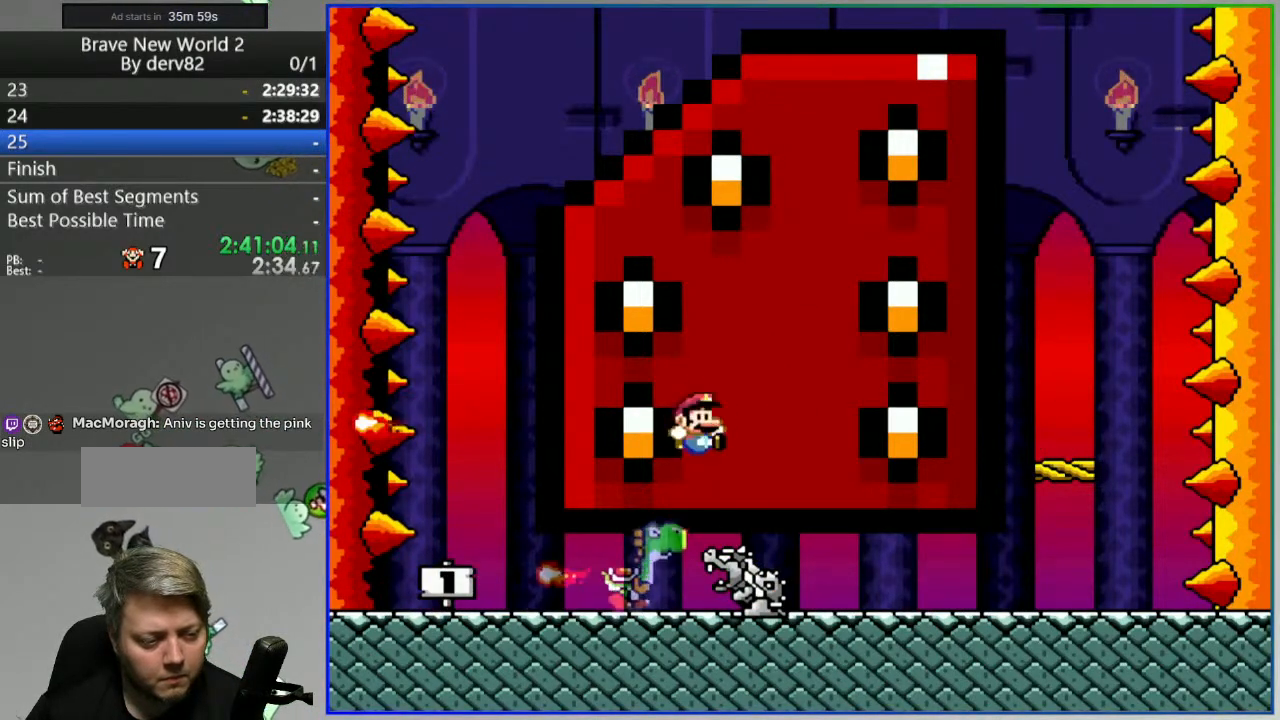
{"dt_ms": 500, "buttons": ["Y"], "events": [[67, "DPAD_RIGHT", "up"], [250, "B", "down"], [333, "DPAD_RIGHT", "down"], [350, "B", "up"], [483, "DPAD_RIGHT", "up"]]}
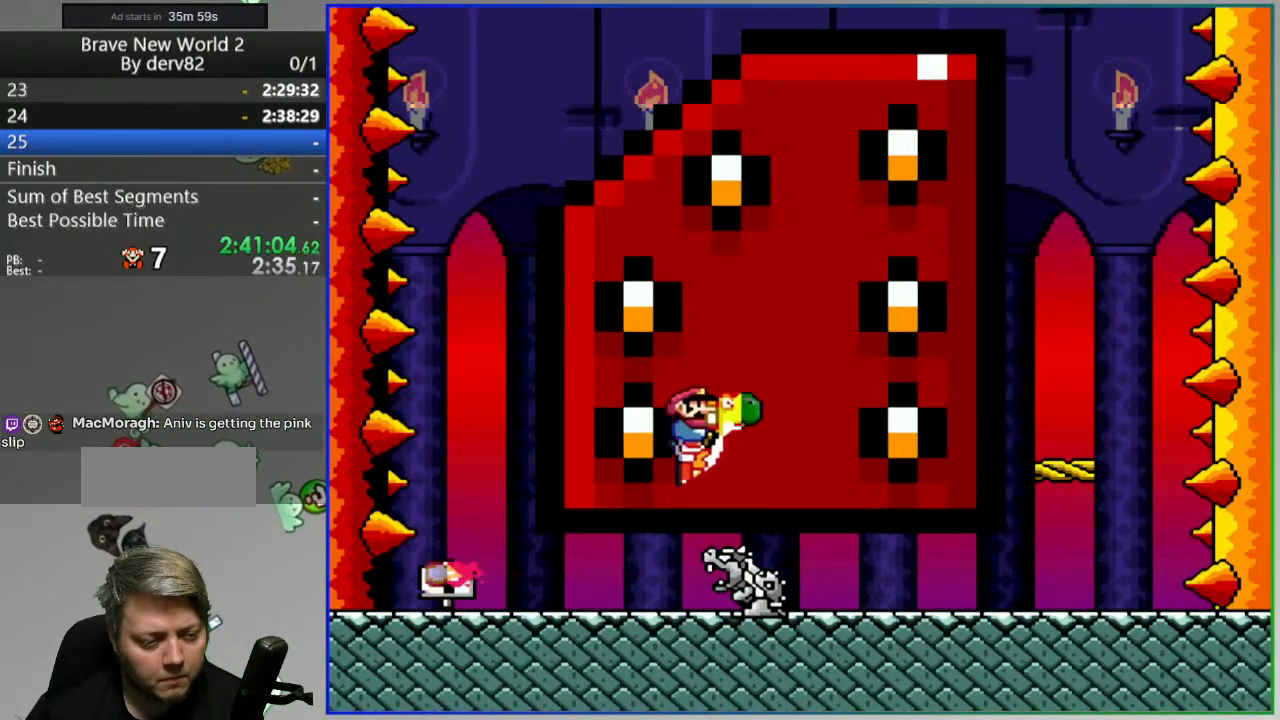
{"dt_ms": 1000, "buttons": [], "events": [[17, "Y", "up"], [283, "DPAD_UP", "down"], [417, "DPAD_UP", "up"], [500, "DPAD_UP", "down"], [650, "DPAD_UP", "up"], [817, "DPAD_LEFT", "down"], [933, "DPAD_LEFT", "up"]]}
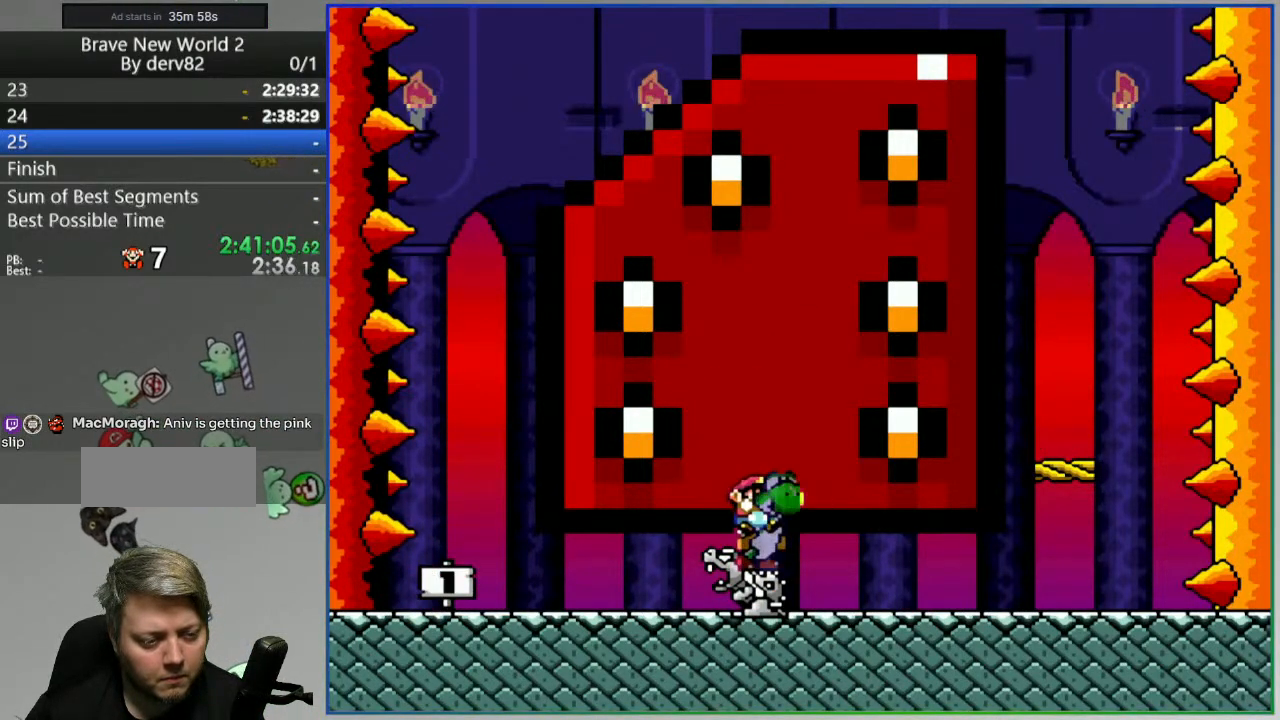
{"dt_ms": 500, "buttons": [], "events": [[33, "DPAD_UP", "down"], [167, "DPAD_UP", "up"], [217, "DPAD_UP", "down"], [367, "DPAD_UP", "up"]]}
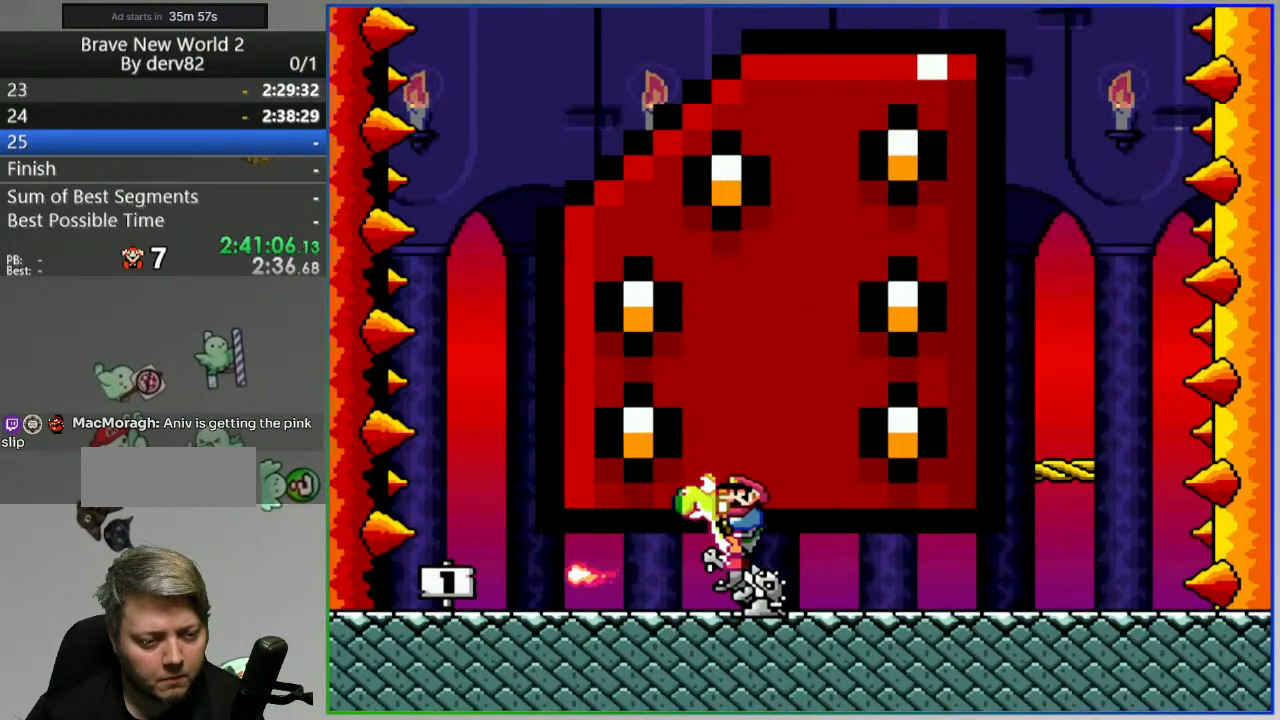
{"dt_ms": 1000, "buttons": ["DPAD_RIGHT"]}
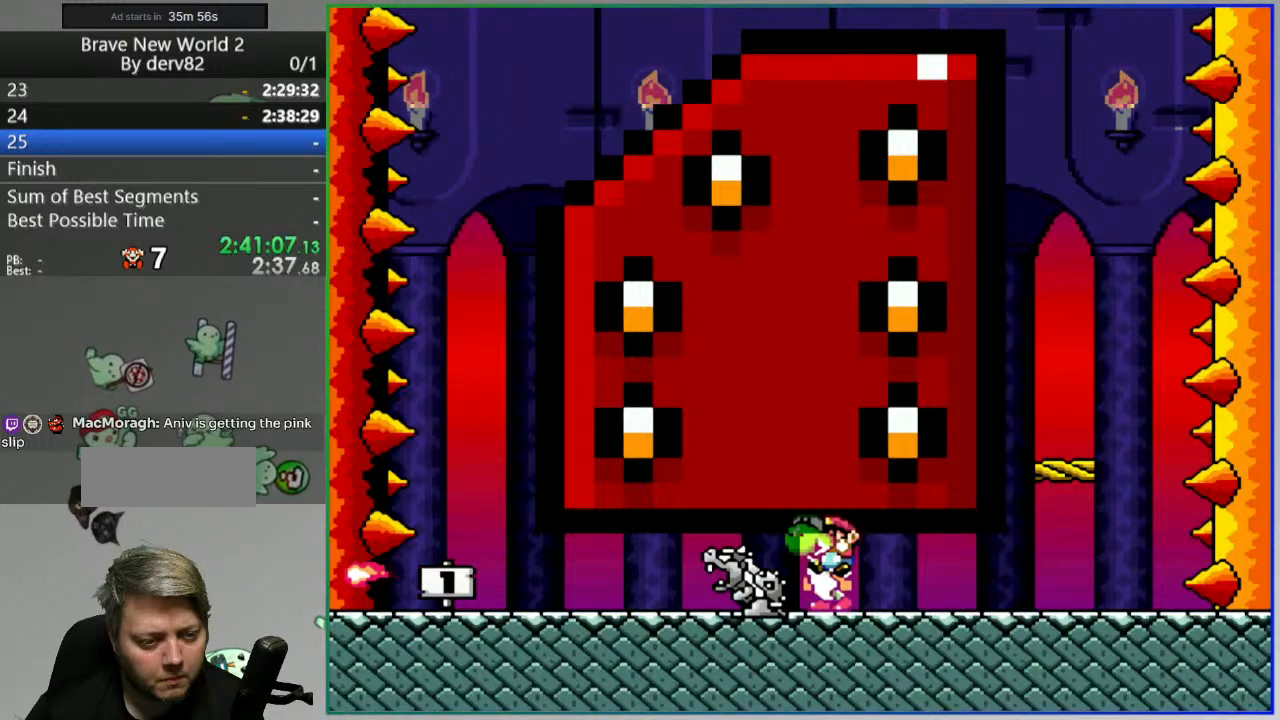
{"dt_ms": 500, "buttons": ["DPAD_LEFT"], "events": [[233, "DPAD_RIGHT", "up"], [367, "DPAD_LEFT", "down"]]}
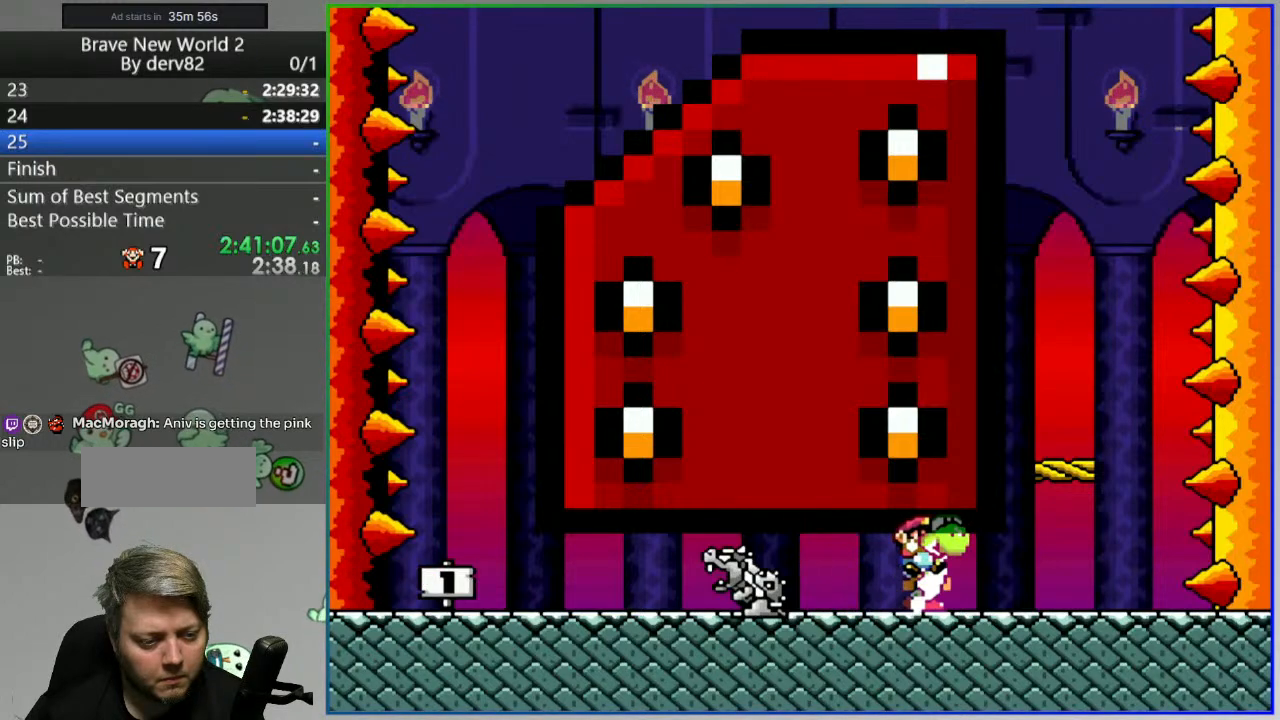
{"dt_ms": 500, "buttons": ["DPAD_LEFT"], "events": [[267, "B", "down"], [483, "B", "up"]]}
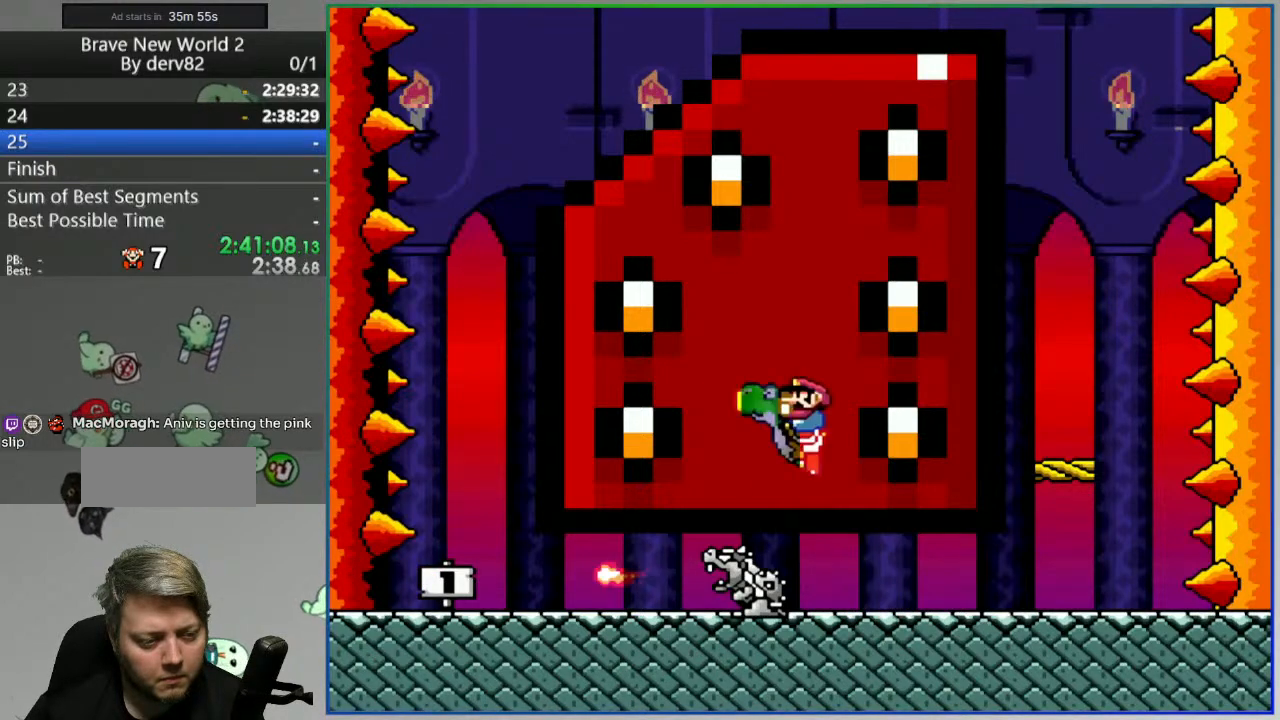
{"dt_ms": 500, "buttons": ["DPAD_LEFT"], "events": []}
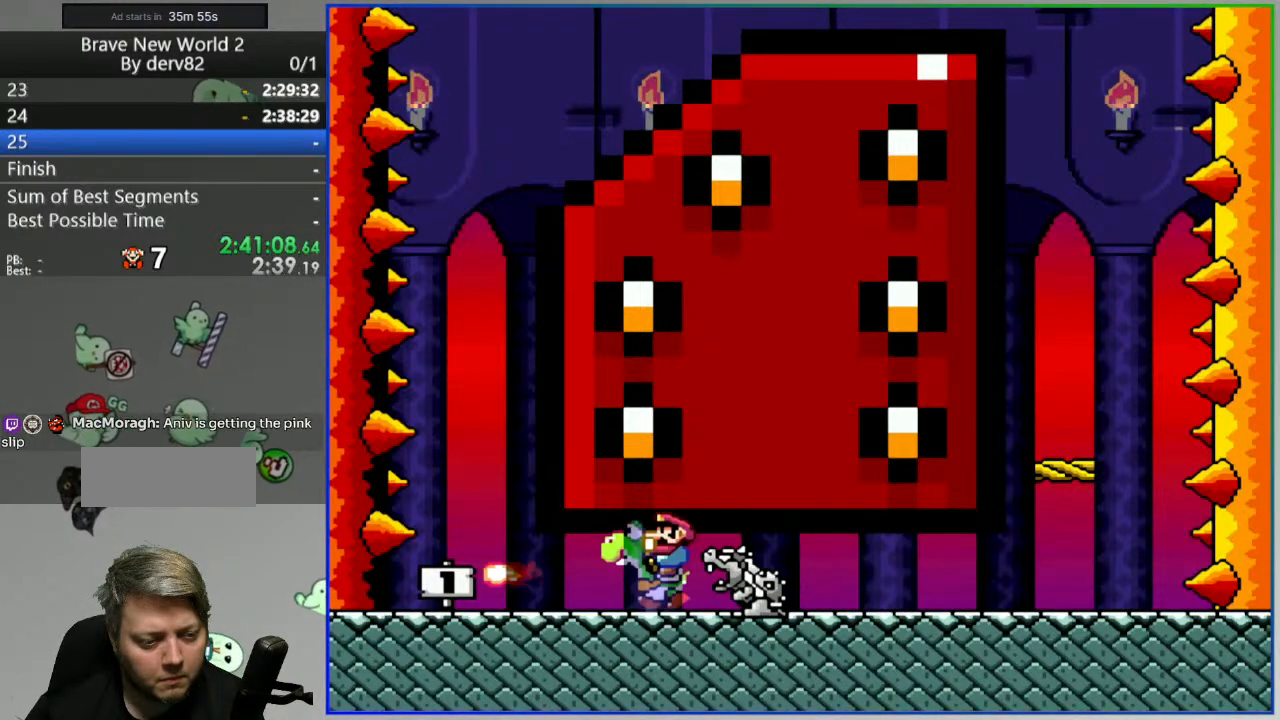
{"dt_ms": 500, "buttons": [], "events": [[183, "DPAD_LEFT", "up"], [267, "DPAD_RIGHT", "down"], [400, "DPAD_RIGHT", "up"]]}
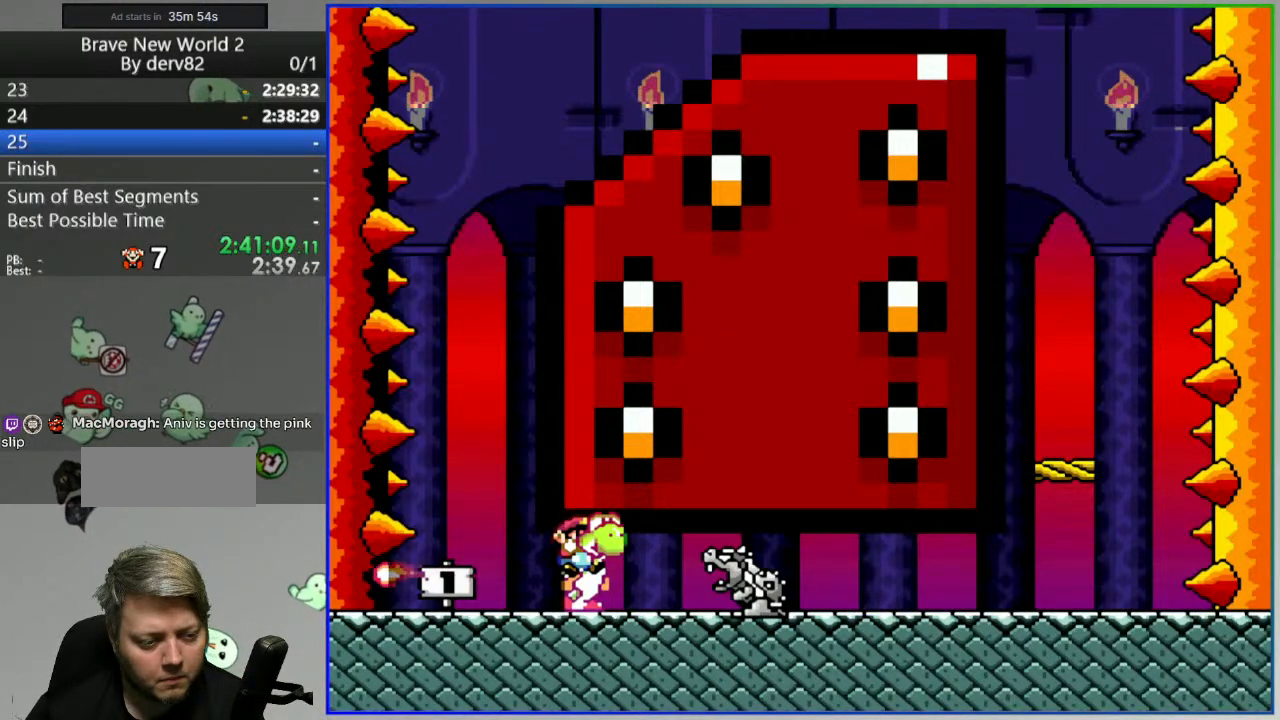
{"dt_ms": 500, "buttons": ["Y", "DPAD_RIGHT"], "events": [[317, "Y", "down"], [333, "DPAD_RIGHT", "down"]]}